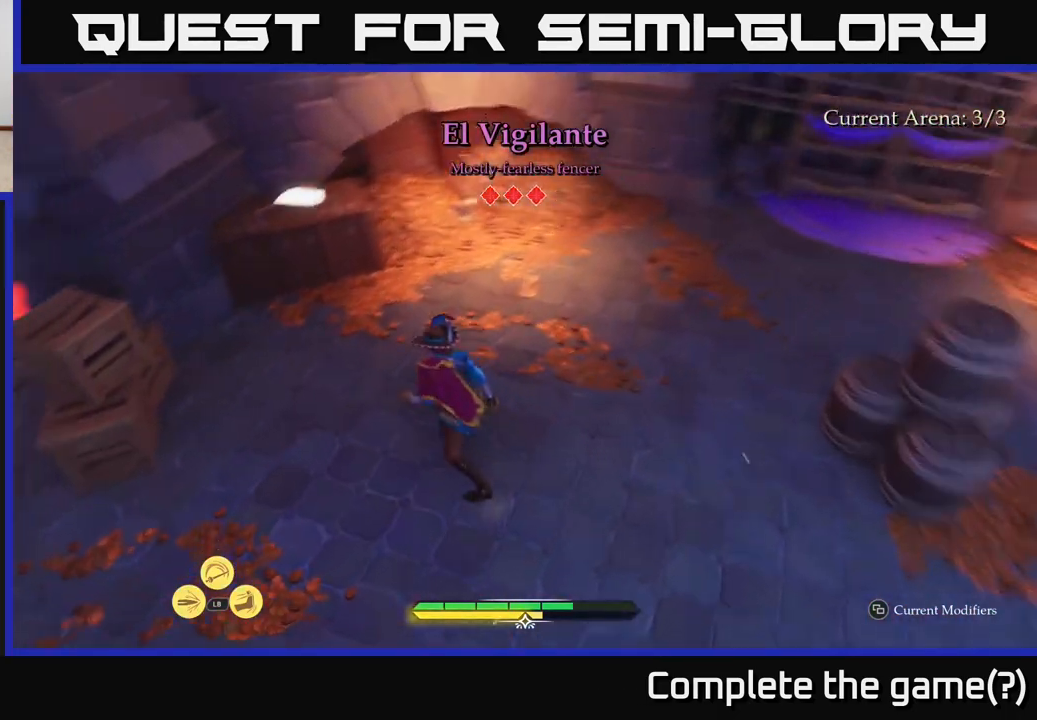
Gameplay with a controller (Xbox layout); each line is a JSON object with the inputs held at the frame after it. "events" lists button and stick changes between this image and that frame as [ms after this image, input, new state], when the widget could be followed in between.
{"buttons": ["R1"], "left_stick": "up", "right_stick": "center", "events": [[17, "right_stick", "up-left"], [67, "right_stick", "center"], [300, "right_stick", "up-left"], [417, "left_stick", "up"], [433, "right_stick", "center"], [450, "L2", "up"], [500, "R1", "down"]]}
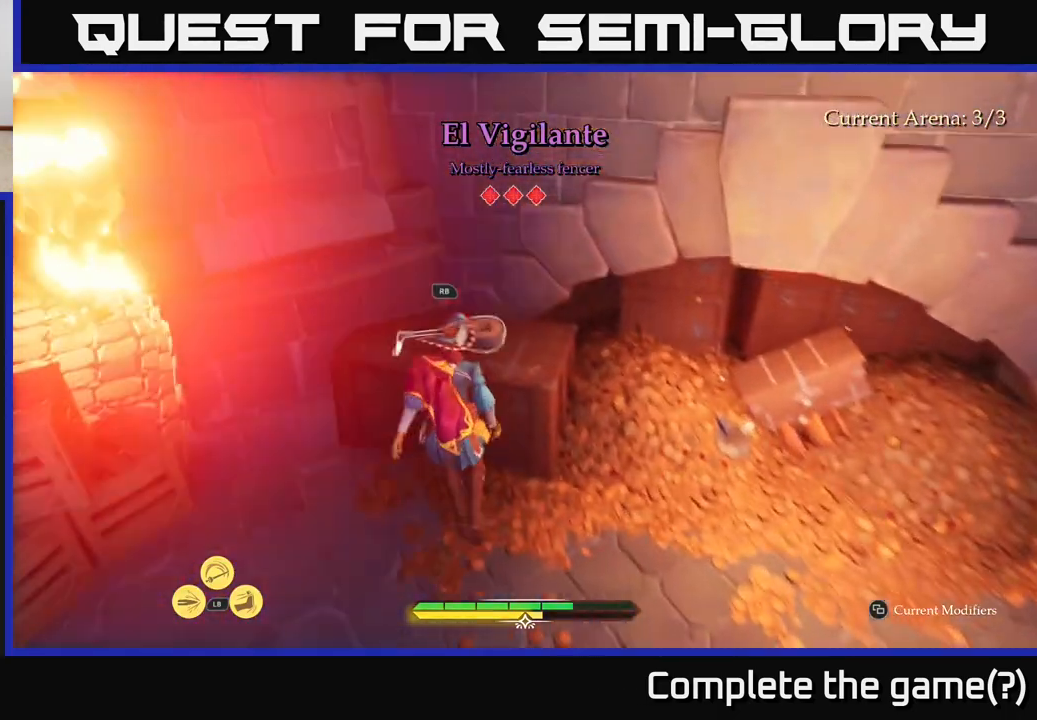
{"buttons": [], "left_stick": "right", "right_stick": "up-right", "events": [[17, "left_stick", "center"], [67, "R1", "up"], [67, "right_stick", "right"], [167, "left_stick", "right"], [467, "right_stick", "up-right"]]}
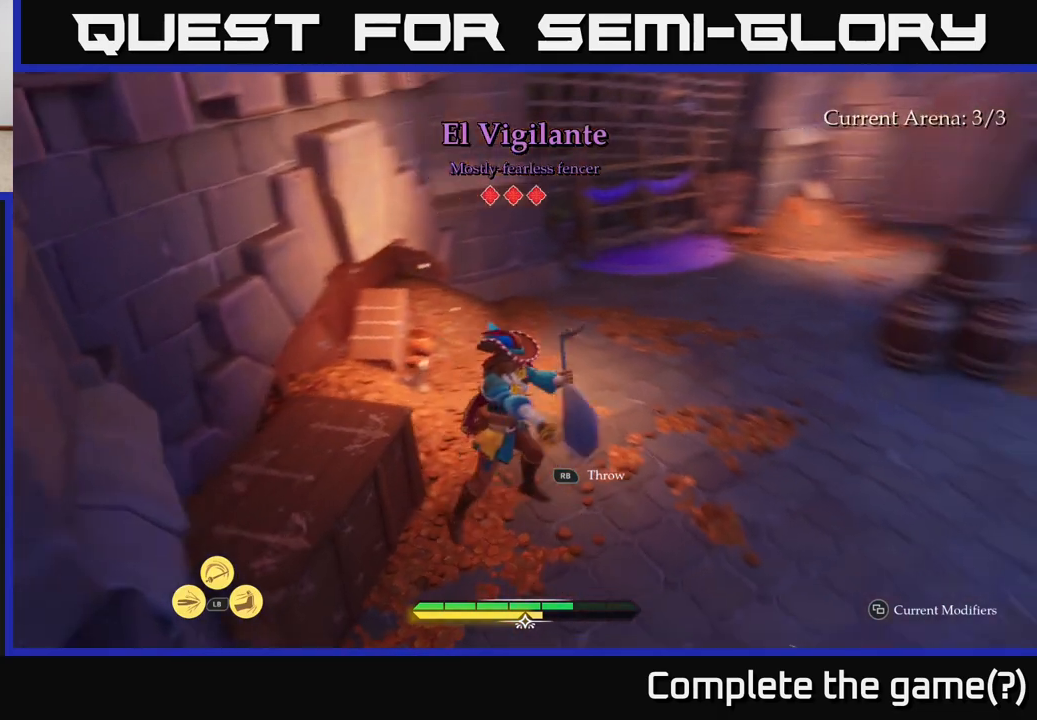
{"buttons": ["L2"], "left_stick": "up-right", "right_stick": "right", "events": [[33, "left_stick", "up-right"], [100, "L2", "down"], [433, "right_stick", "right"]]}
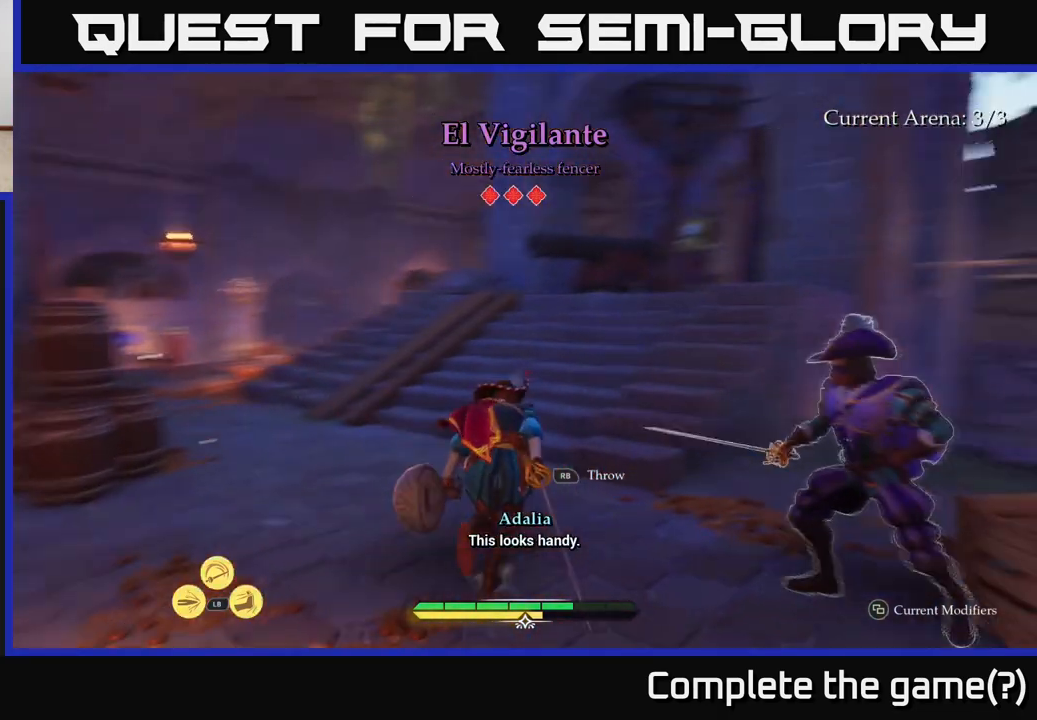
{"buttons": ["L2"], "left_stick": "up-left", "right_stick": "left", "events": [[17, "left_stick", "up"], [67, "right_stick", "center"], [383, "left_stick", "up-left"], [450, "right_stick", "left"]]}
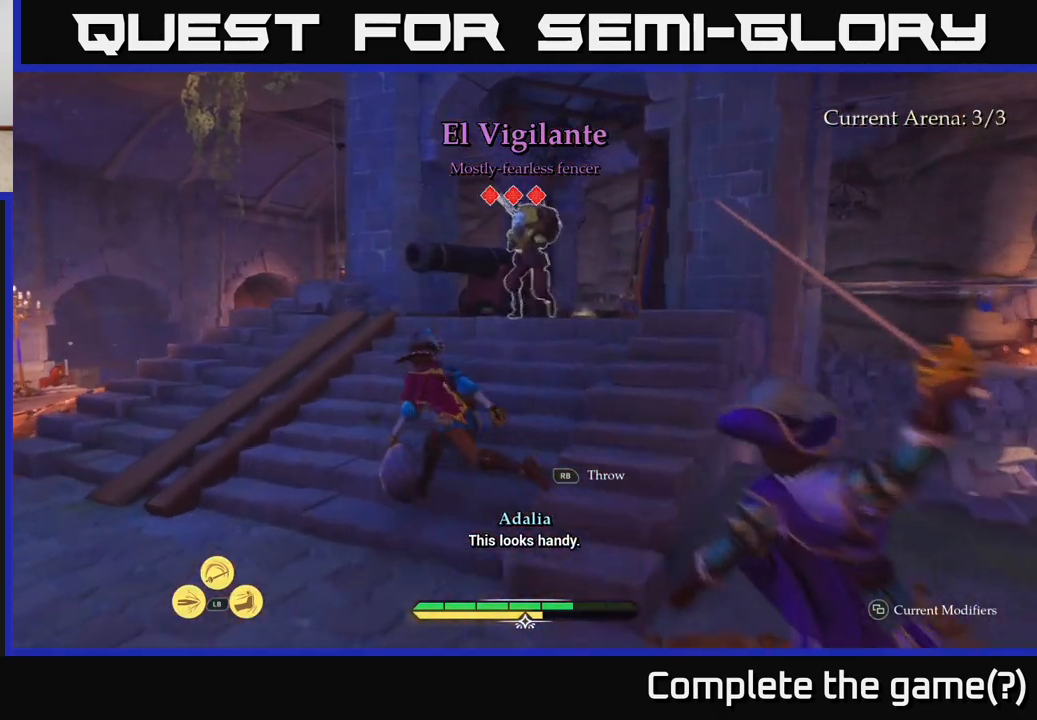
{"buttons": ["L2"], "left_stick": "down-left", "right_stick": "right", "events": [[100, "right_stick", "center"], [183, "left_stick", "left"], [200, "right_stick", "right"], [500, "left_stick", "down-left"]]}
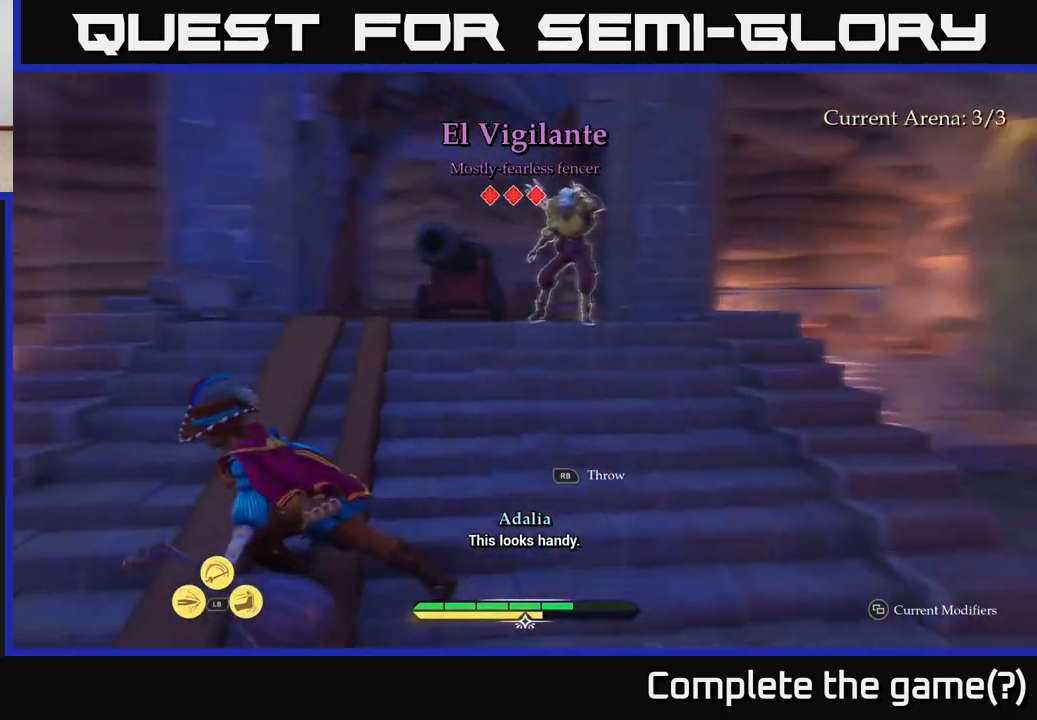
{"buttons": ["L2"], "left_stick": "up", "right_stick": "center", "events": [[200, "right_stick", "center"], [283, "left_stick", "down-right"], [333, "left_stick", "up-right"], [400, "left_stick", "up"]]}
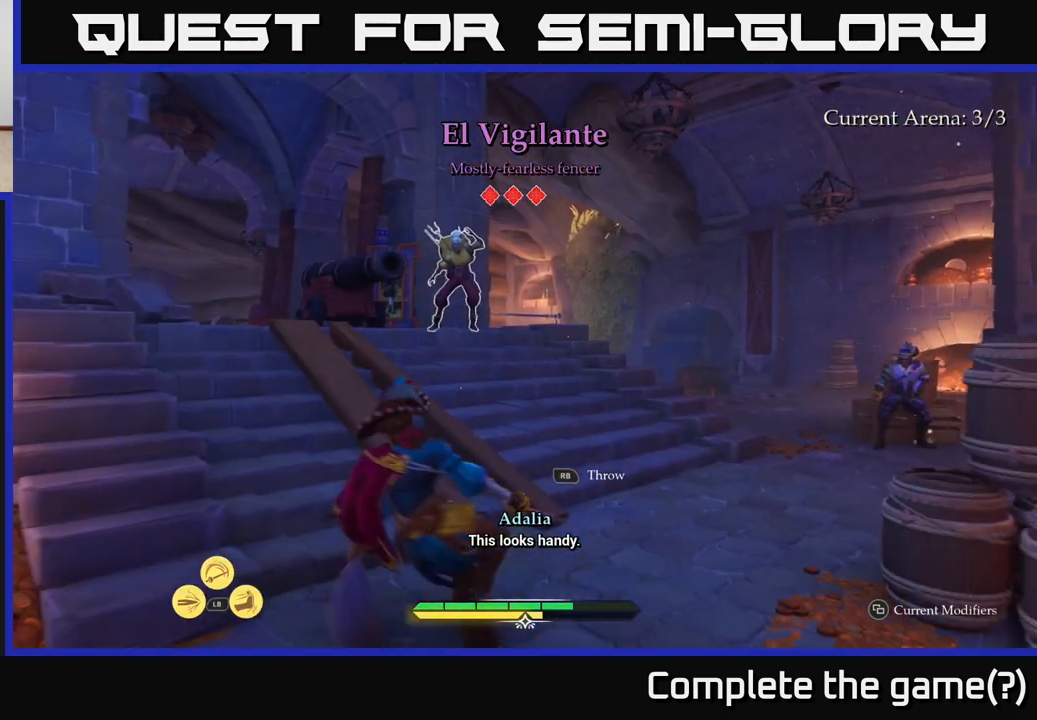
{"buttons": ["L2"], "left_stick": "up", "right_stick": "center", "events": [[17, "R1", "down"], [117, "R1", "up"], [283, "L2", "up"], [483, "L2", "down"]]}
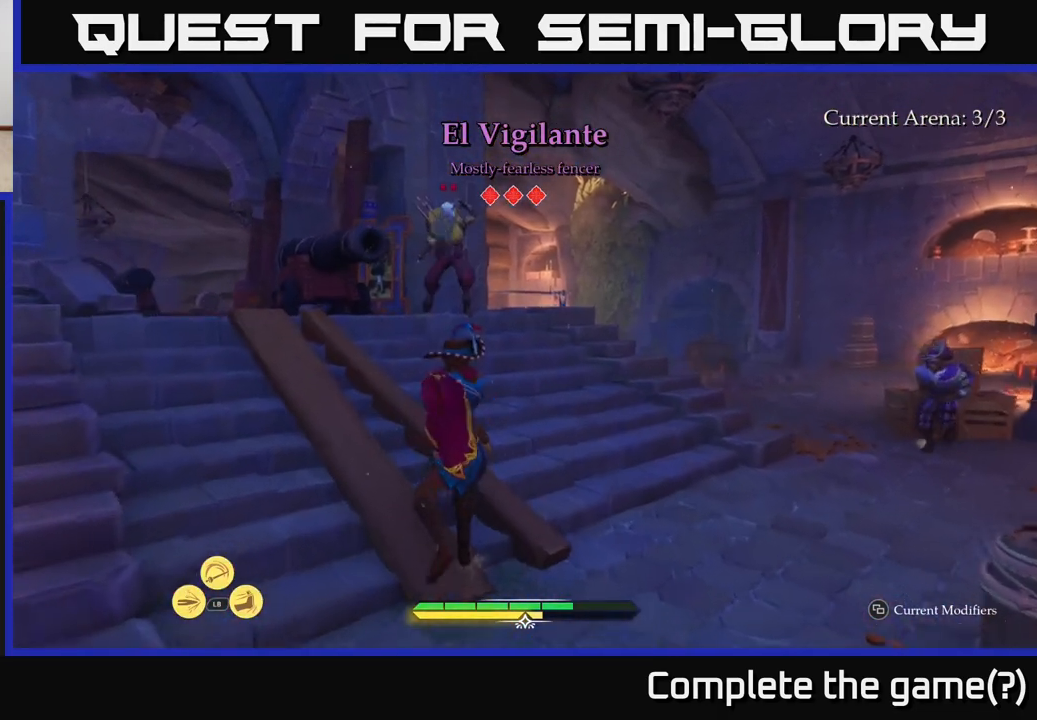
{"buttons": ["L2"], "left_stick": "up-left", "right_stick": "center", "events": [[67, "right_stick", "down"], [200, "right_stick", "center"], [433, "X", "down"], [450, "left_stick", "up-left"], [500, "X", "up"]]}
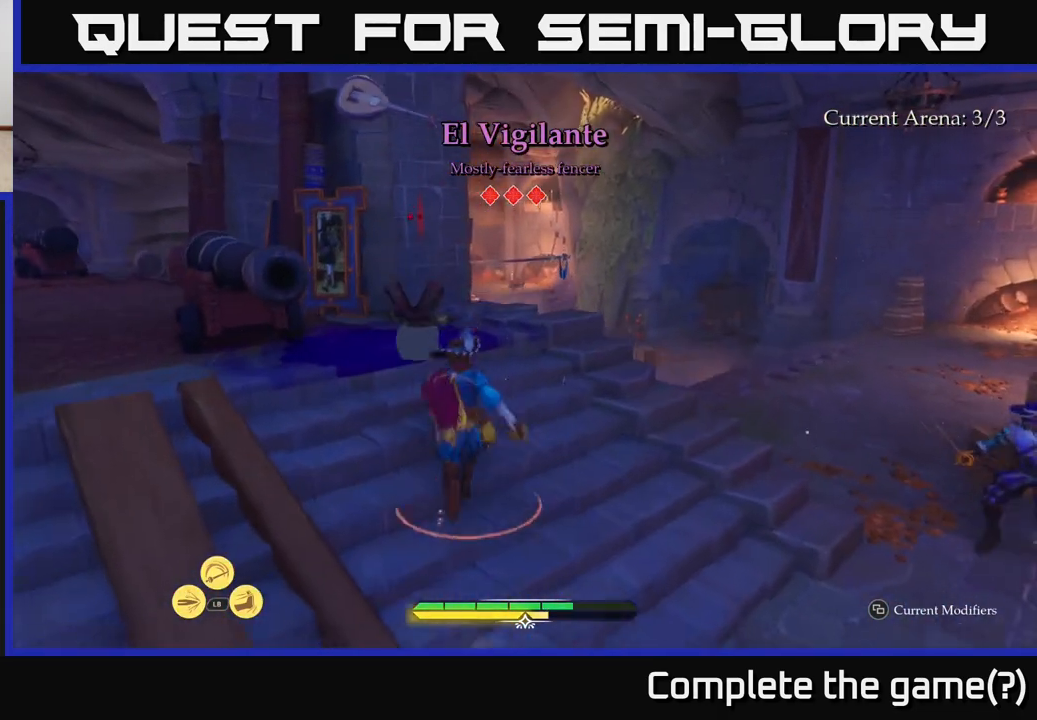
{"buttons": ["X"], "left_stick": "center", "right_stick": "center", "events": [[167, "left_stick", "up"], [183, "L2", "up"], [300, "X", "down"], [367, "X", "up"], [383, "left_stick", "center"], [467, "X", "down"]]}
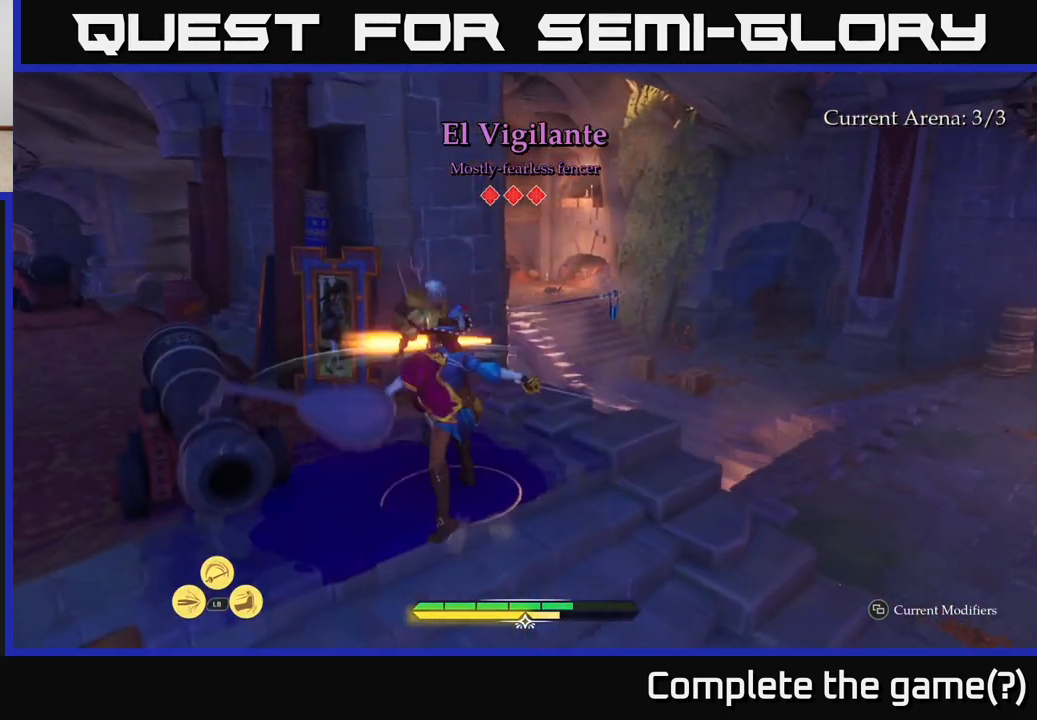
{"buttons": [], "left_stick": "center", "right_stick": "center", "events": [[67, "X", "up"], [167, "X", "down"], [250, "X", "up"], [350, "X", "down"], [433, "X", "up"]]}
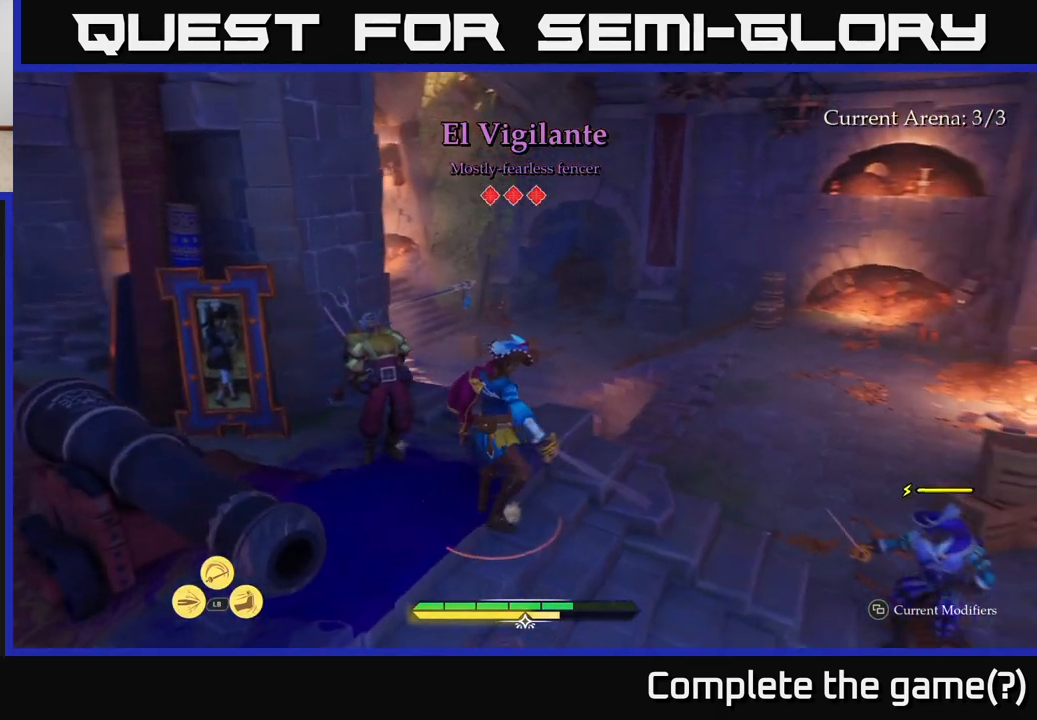
{"buttons": [], "left_stick": "up-right", "right_stick": "center", "events": [[67, "left_stick", "down-right"], [217, "left_stick", "right"], [233, "X", "down"], [333, "X", "up"], [483, "left_stick", "up-right"]]}
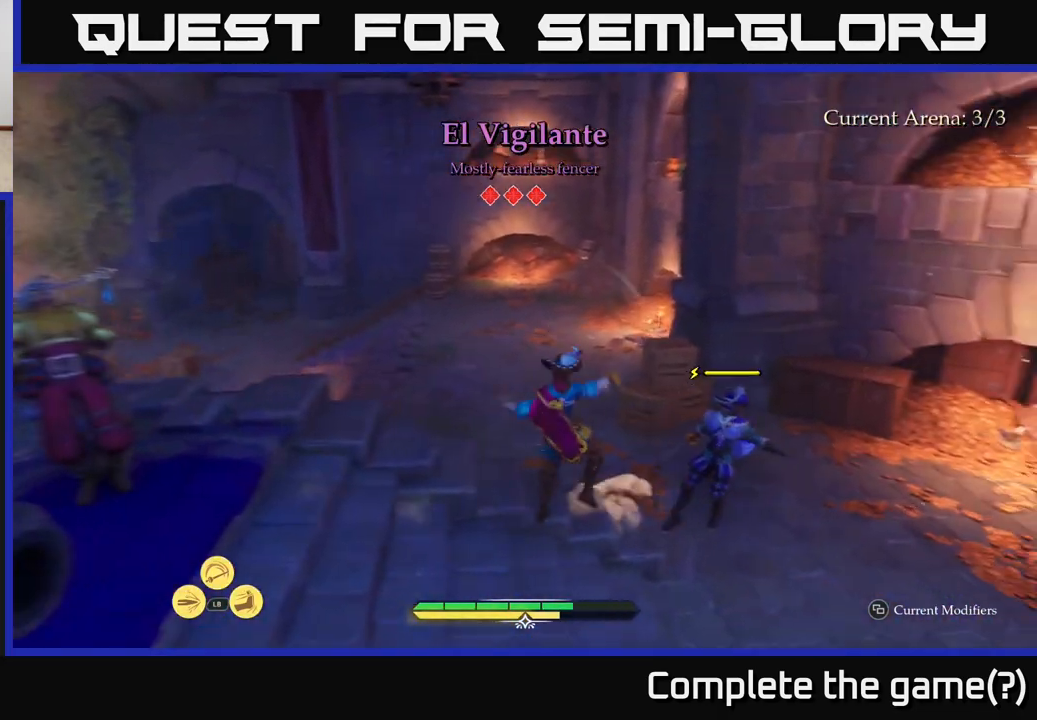
{"buttons": [], "left_stick": "center", "right_stick": "center", "events": [[83, "X", "down"], [117, "left_stick", "center"], [167, "X", "up"], [350, "X", "down"], [383, "X", "up"]]}
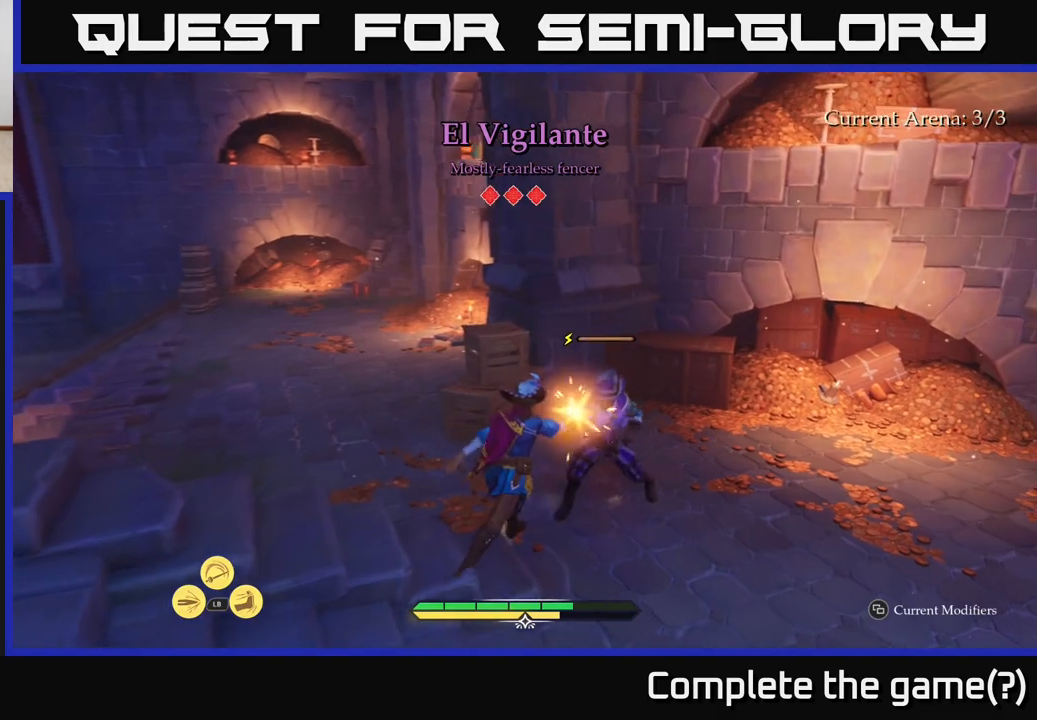
{"buttons": [], "left_stick": "center", "right_stick": "center", "events": []}
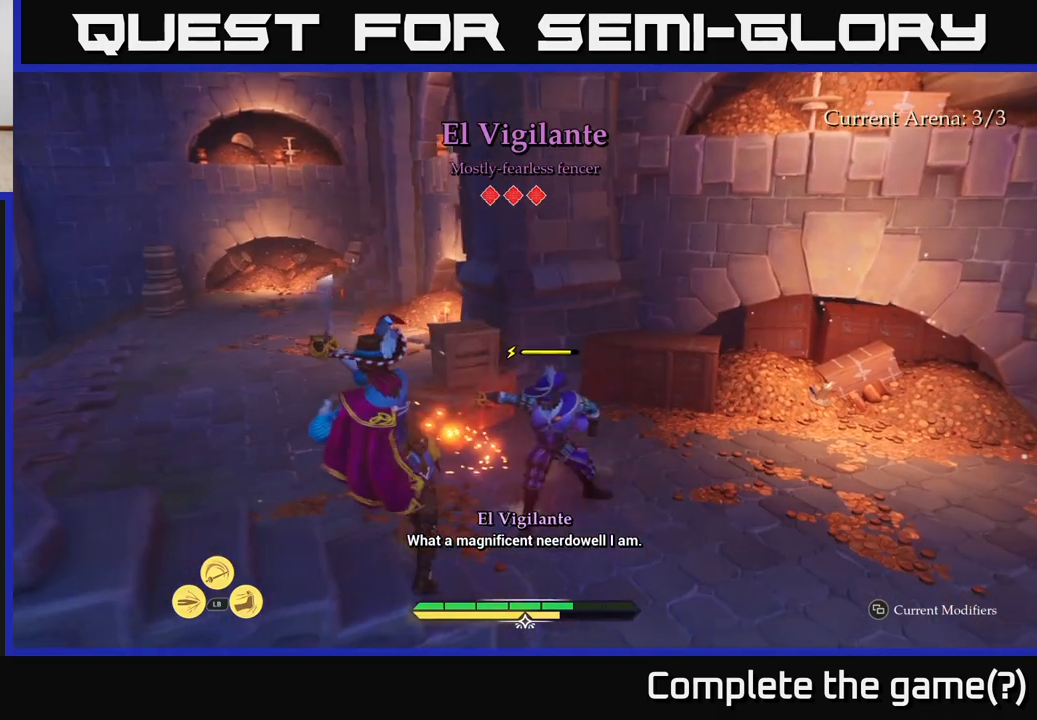
{"buttons": [], "left_stick": "center", "right_stick": "center", "events": []}
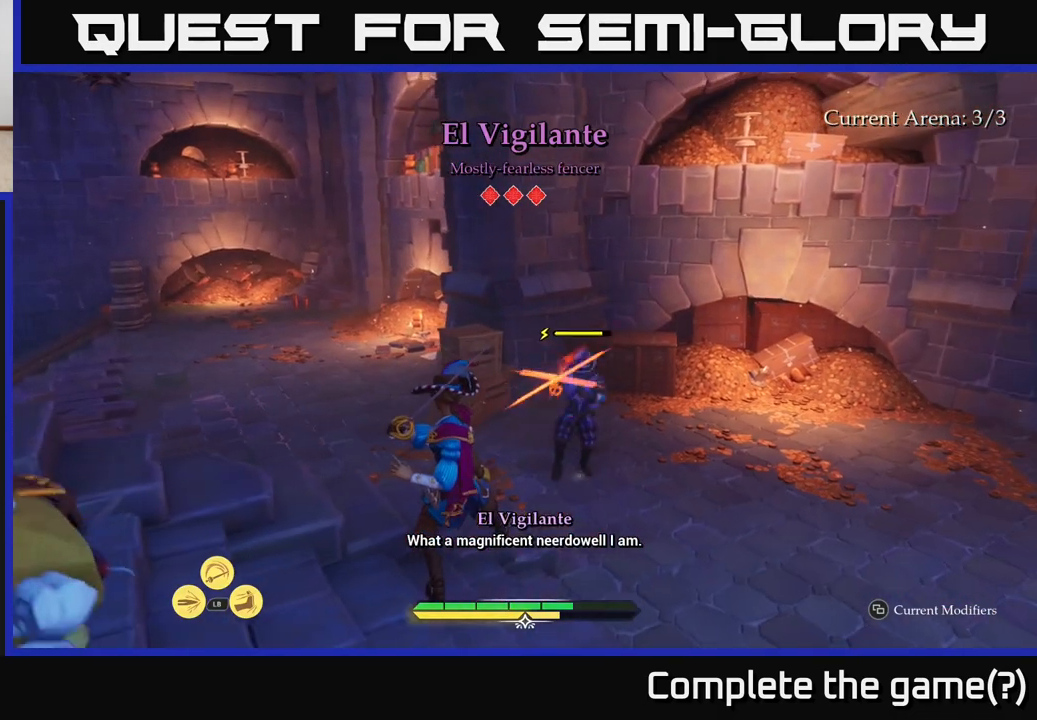
{"buttons": [], "left_stick": "center", "right_stick": "center", "events": [[83, "left_stick", "right"], [117, "B", "down"], [183, "B", "up"], [250, "left_stick", "center"]]}
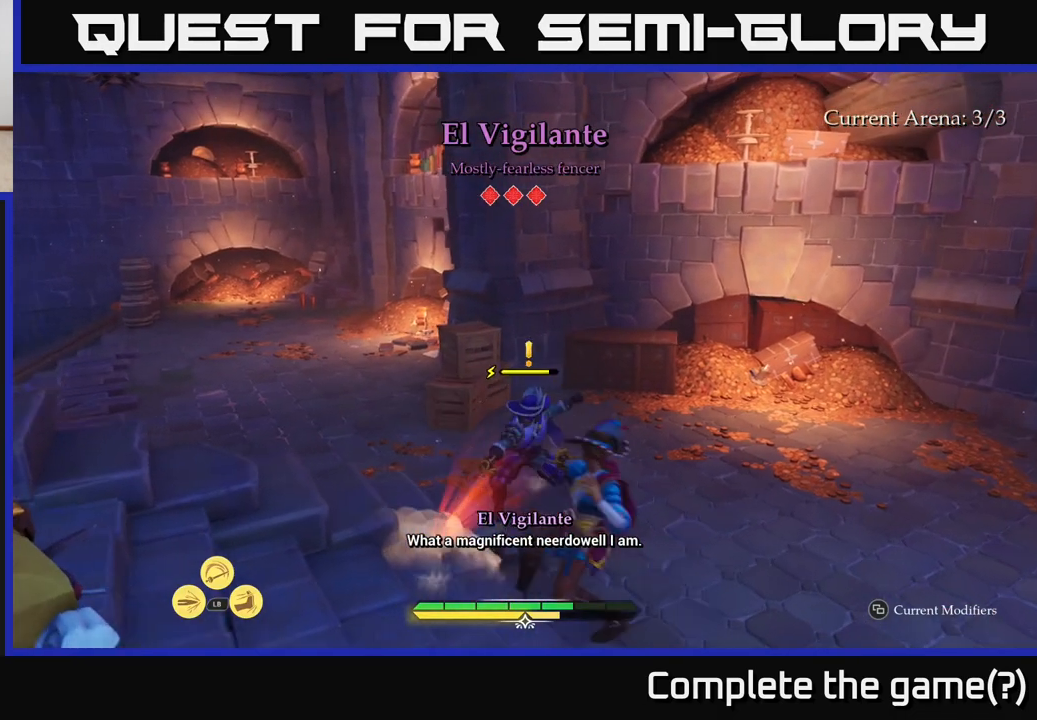
{"buttons": [], "left_stick": "up", "right_stick": "center", "events": [[183, "R2", "down"], [217, "R2", "up"], [483, "left_stick", "up"]]}
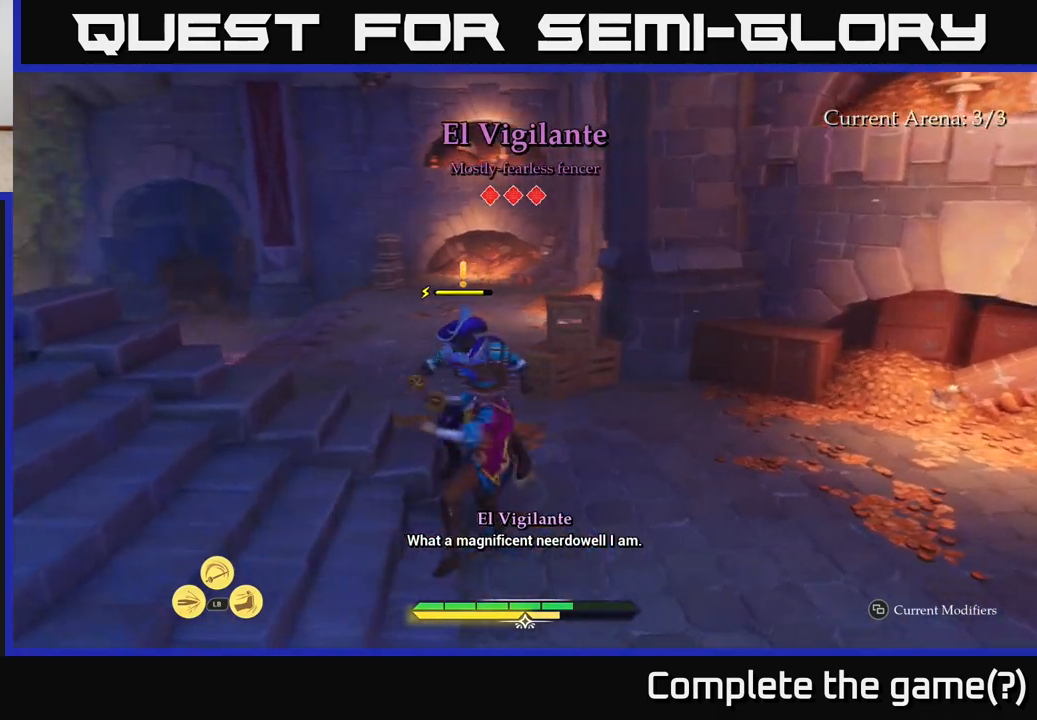
{"buttons": ["L2"], "left_stick": "up", "right_stick": "center", "events": [[400, "L2", "down"]]}
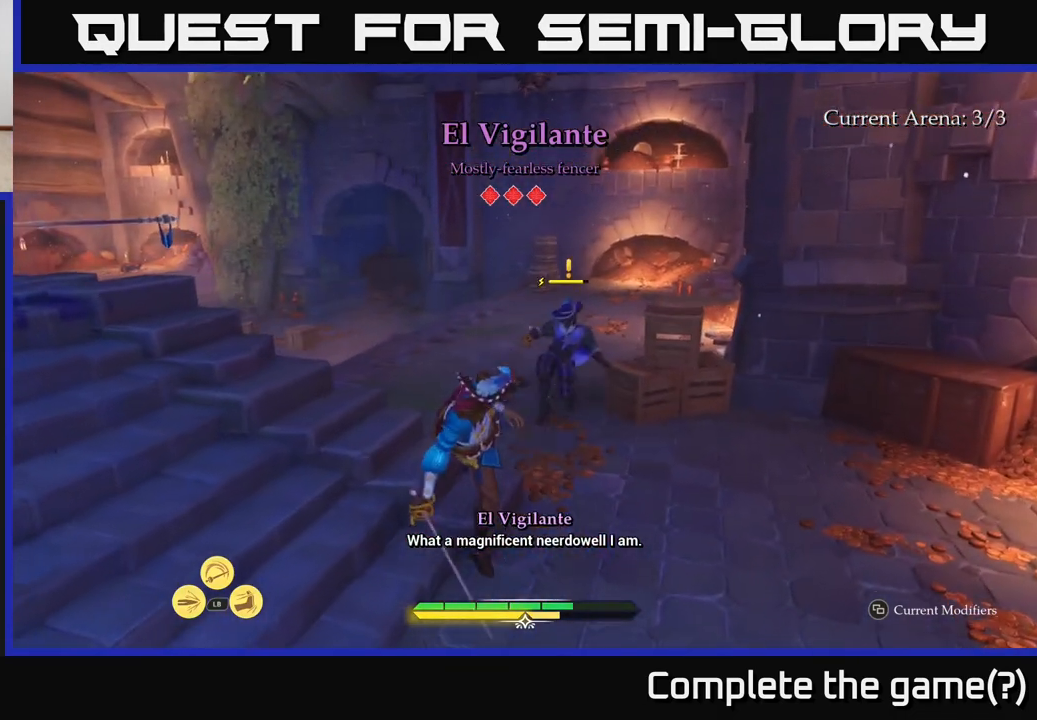
{"buttons": ["L2"], "left_stick": "up-right", "right_stick": "center", "events": [[367, "left_stick", "up-right"]]}
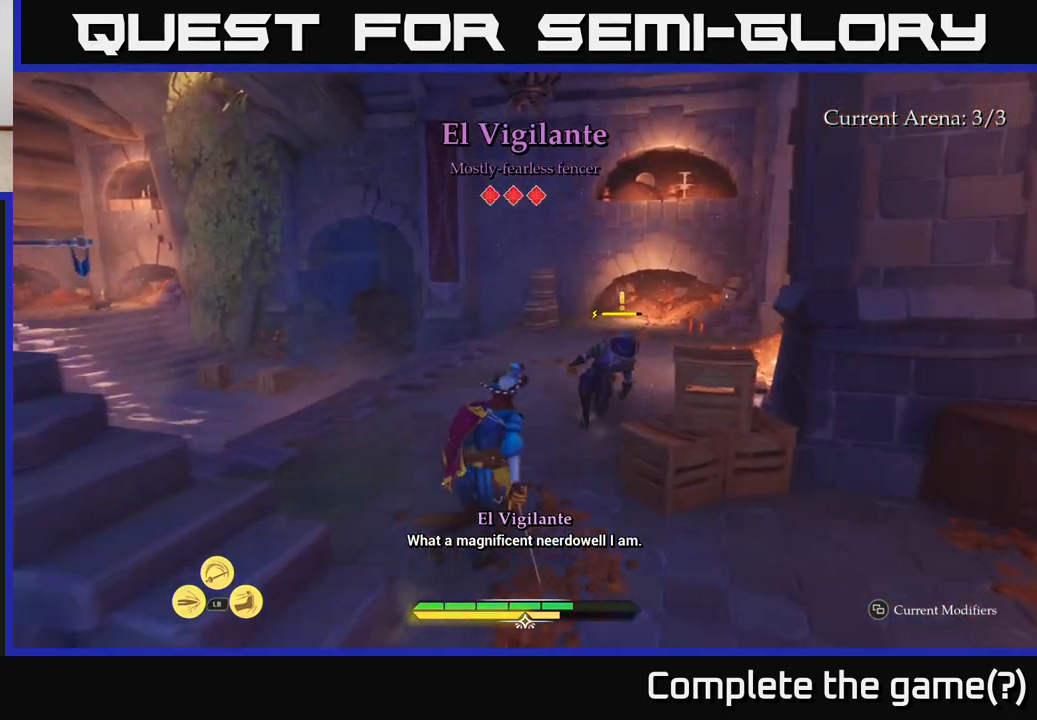
{"buttons": [], "left_stick": "down-right", "right_stick": "center", "events": [[117, "L2", "up"], [133, "left_stick", "down-right"]]}
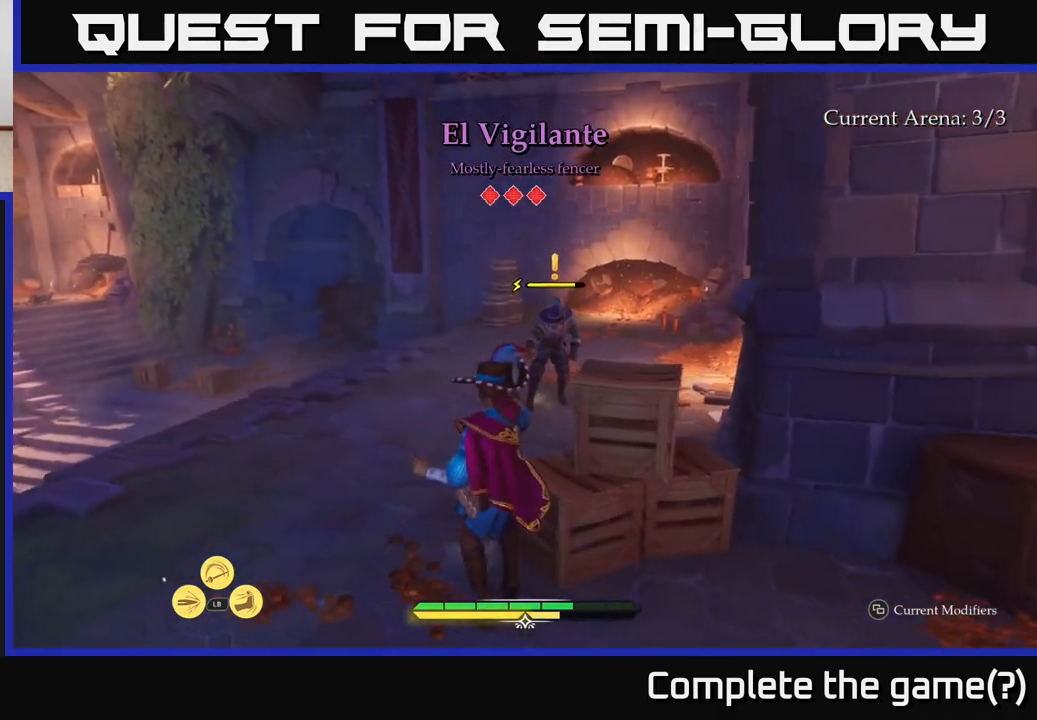
{"buttons": [], "left_stick": "up-right", "right_stick": "center", "events": [[150, "left_stick", "right"], [367, "left_stick", "up-right"], [433, "R2", "down"], [500, "R2", "up"]]}
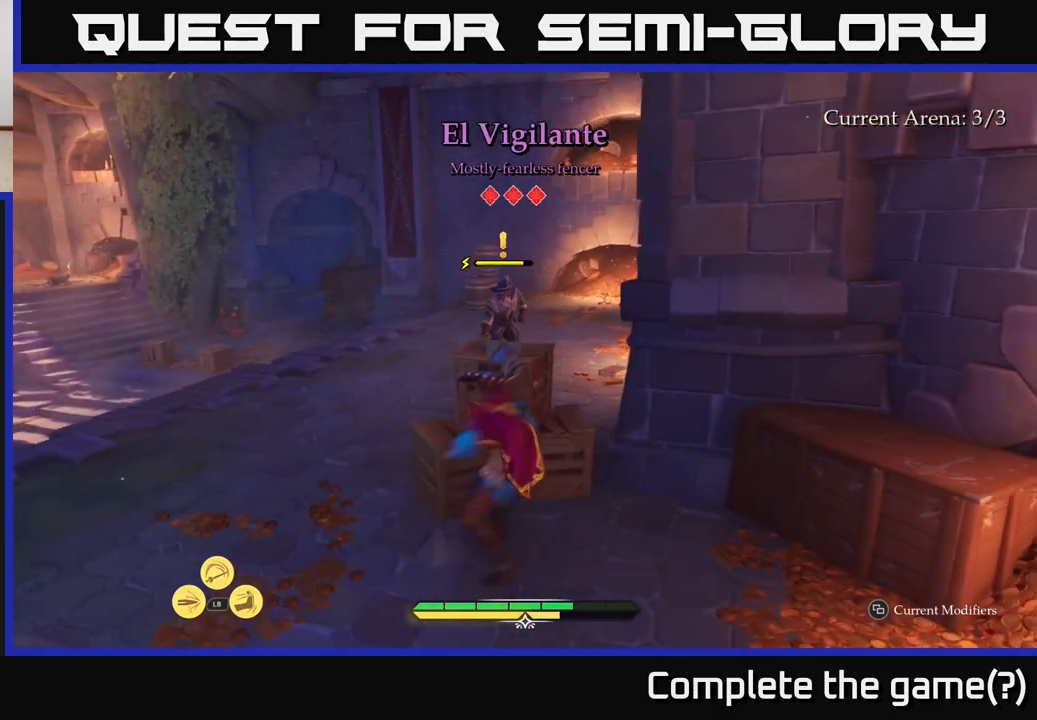
{"buttons": ["L2"], "left_stick": "up", "right_stick": "center", "events": [[33, "left_stick", "center"], [367, "left_stick", "up"], [450, "L2", "down"]]}
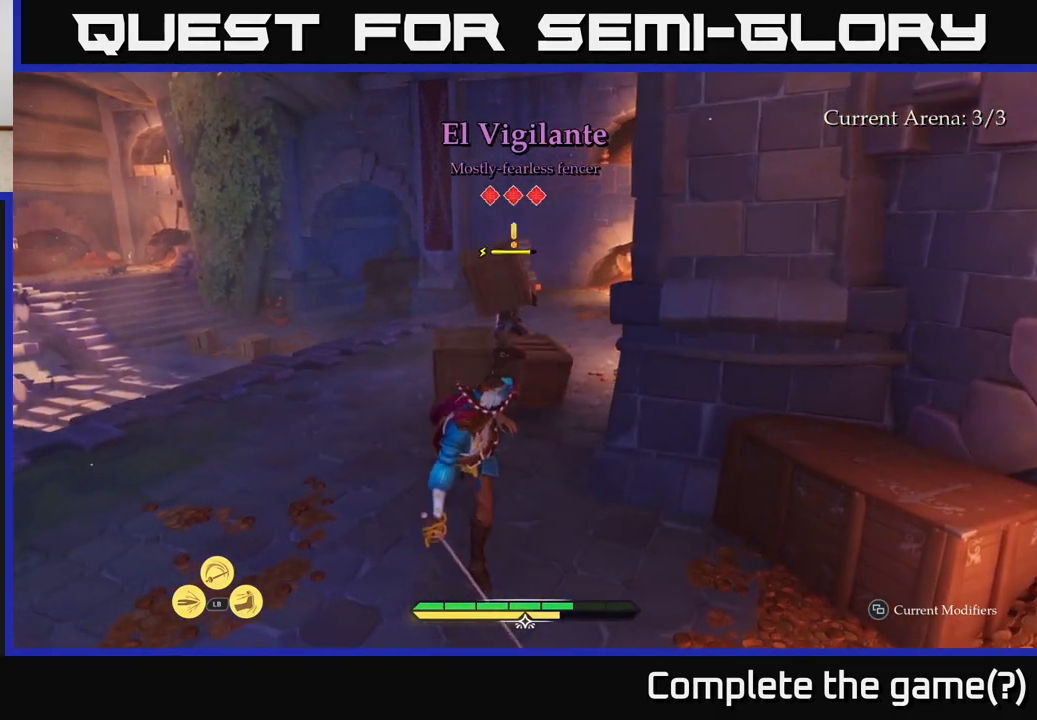
{"buttons": ["L2"], "left_stick": "up", "right_stick": "center", "events": []}
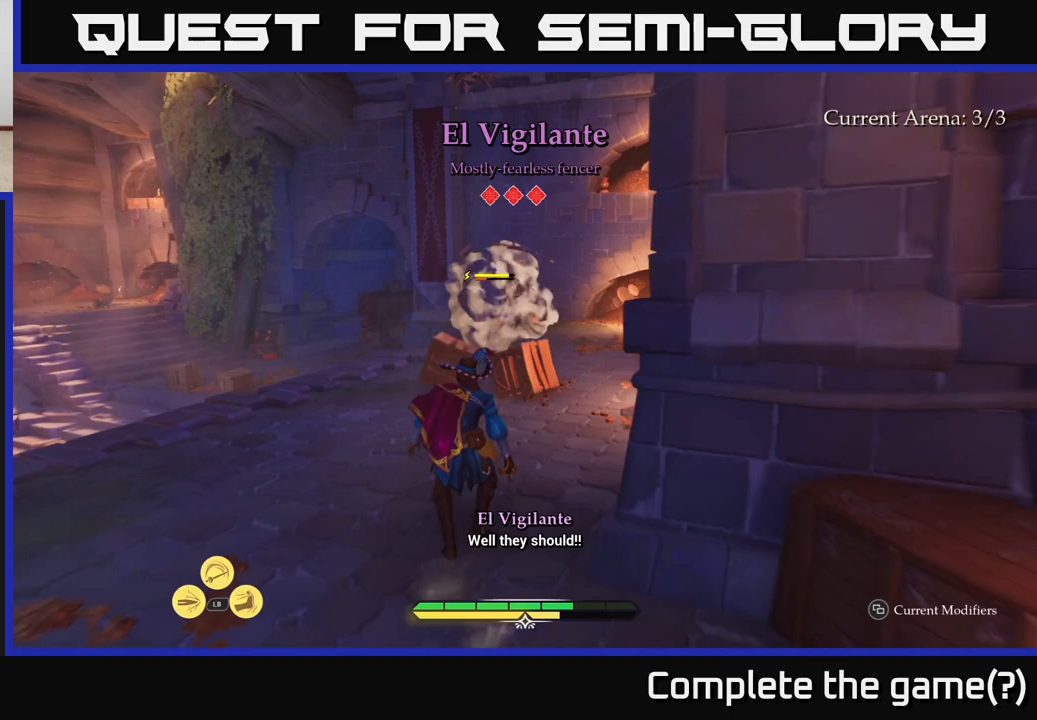
{"buttons": ["L2"], "left_stick": "up", "right_stick": "center", "events": []}
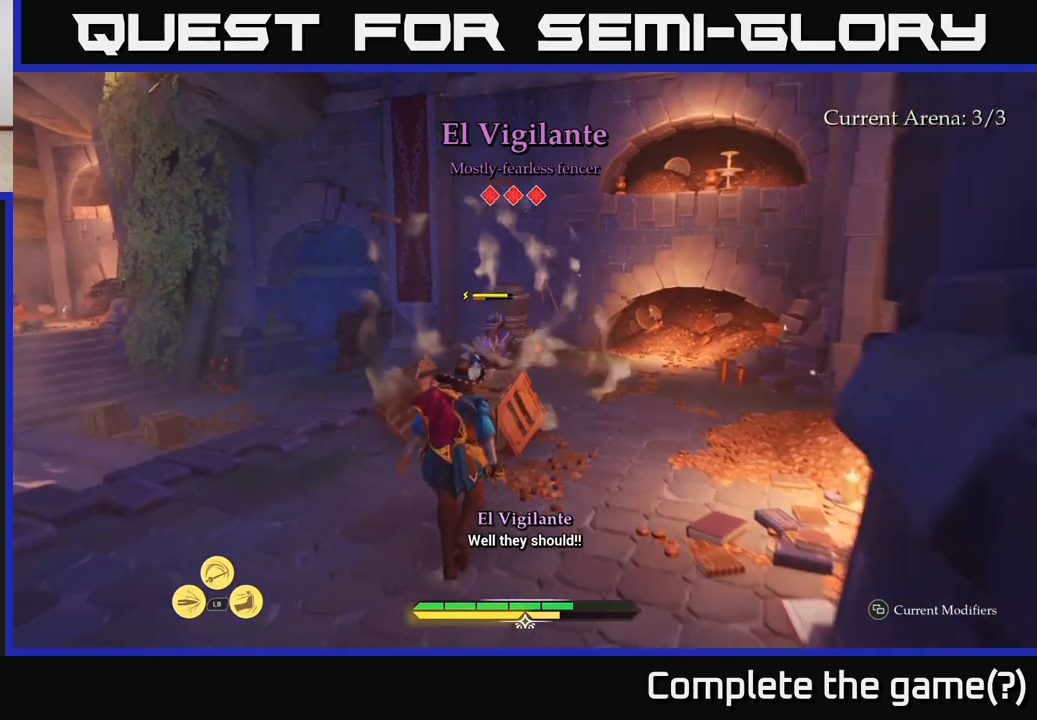
{"buttons": [], "left_stick": "up-left", "right_stick": "center", "events": [[133, "R2", "down"], [200, "L2", "up"], [200, "R2", "up"], [300, "left_stick", "up-right"], [500, "left_stick", "up-left"]]}
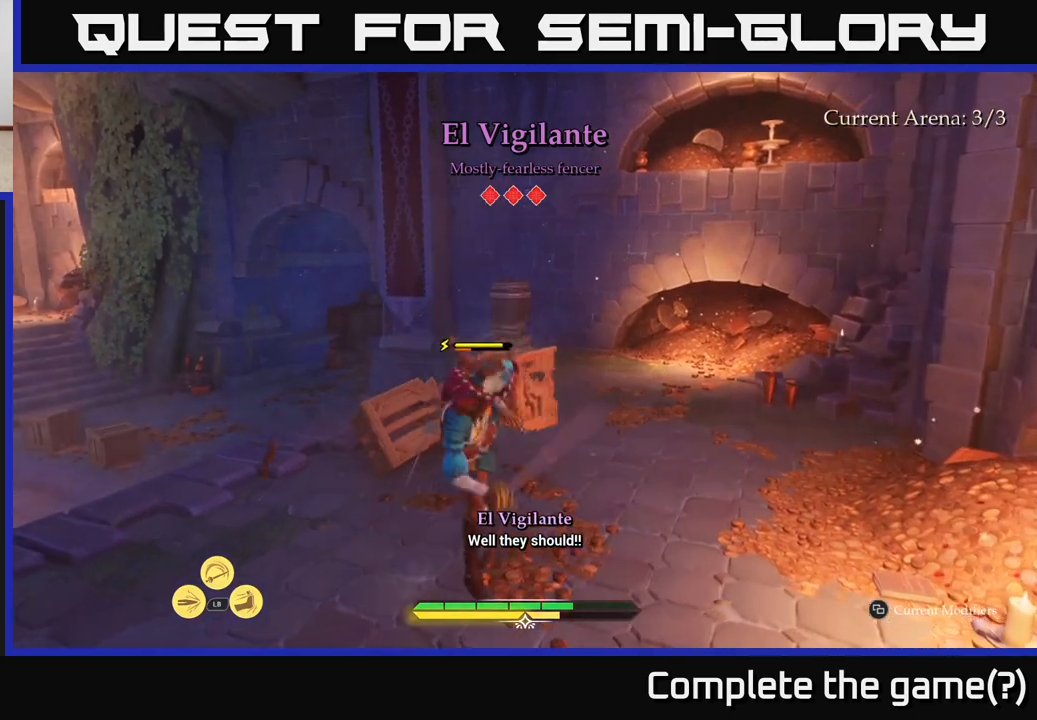
{"buttons": [], "left_stick": "up", "right_stick": "center", "events": [[150, "left_stick", "up"], [267, "left_stick", "up-left"], [467, "left_stick", "up"]]}
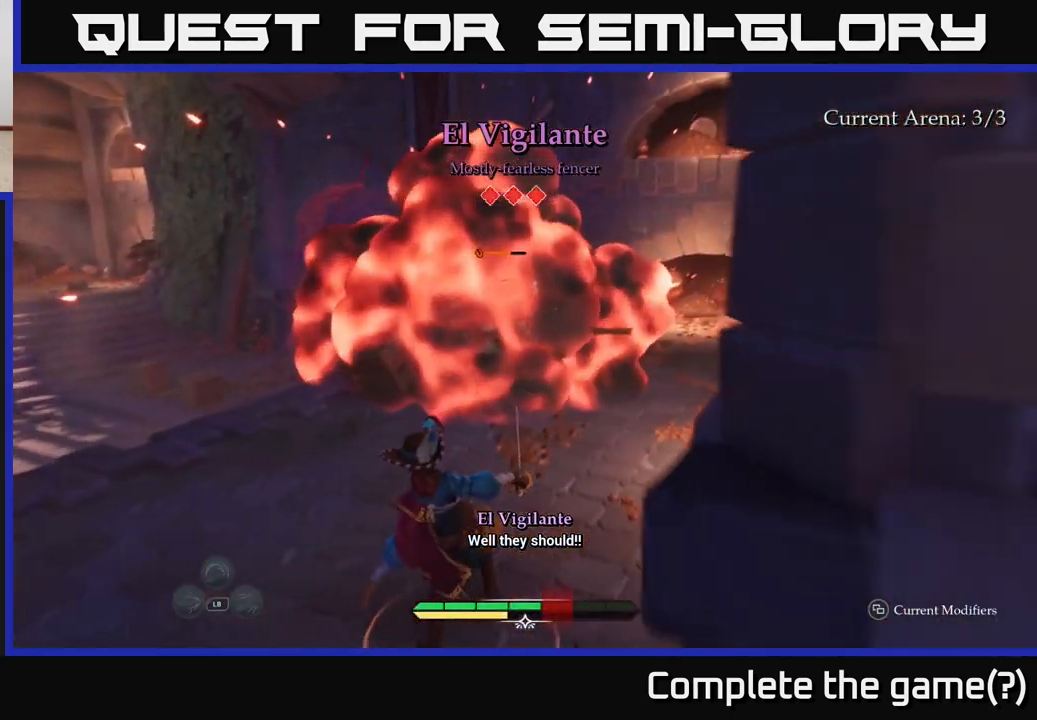
{"buttons": ["L2"], "left_stick": "up", "right_stick": "center", "events": [[150, "left_stick", "up-left"], [350, "left_stick", "up"], [367, "L2", "down"]]}
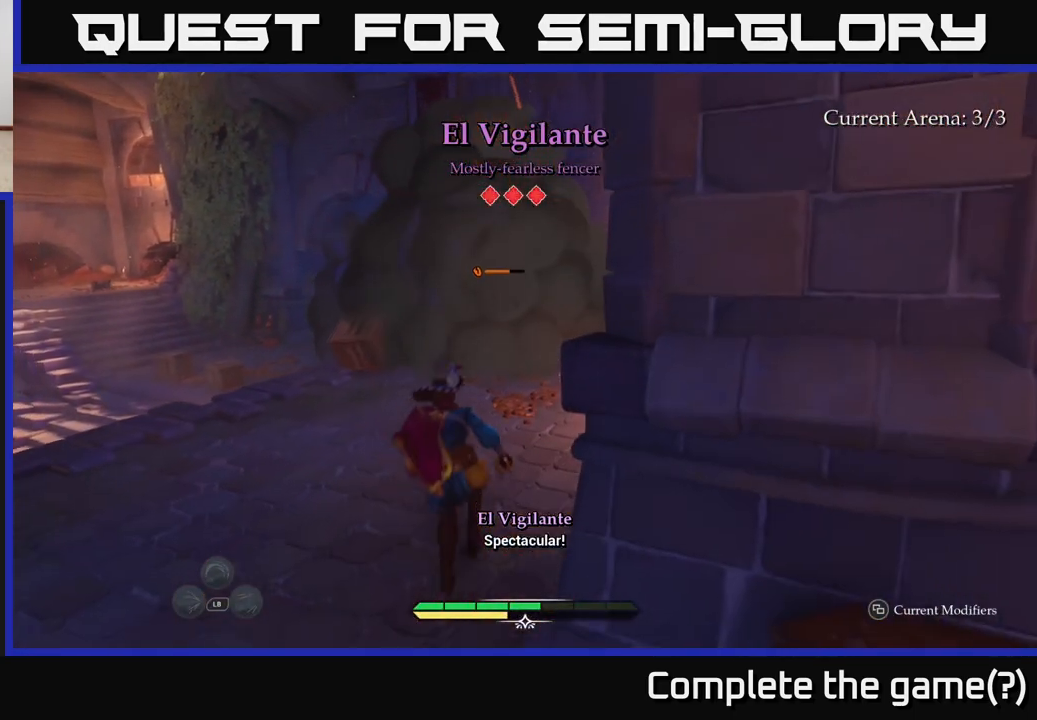
{"buttons": ["L2"], "left_stick": "up-left", "right_stick": "center", "events": [[33, "left_stick", "up-left"]]}
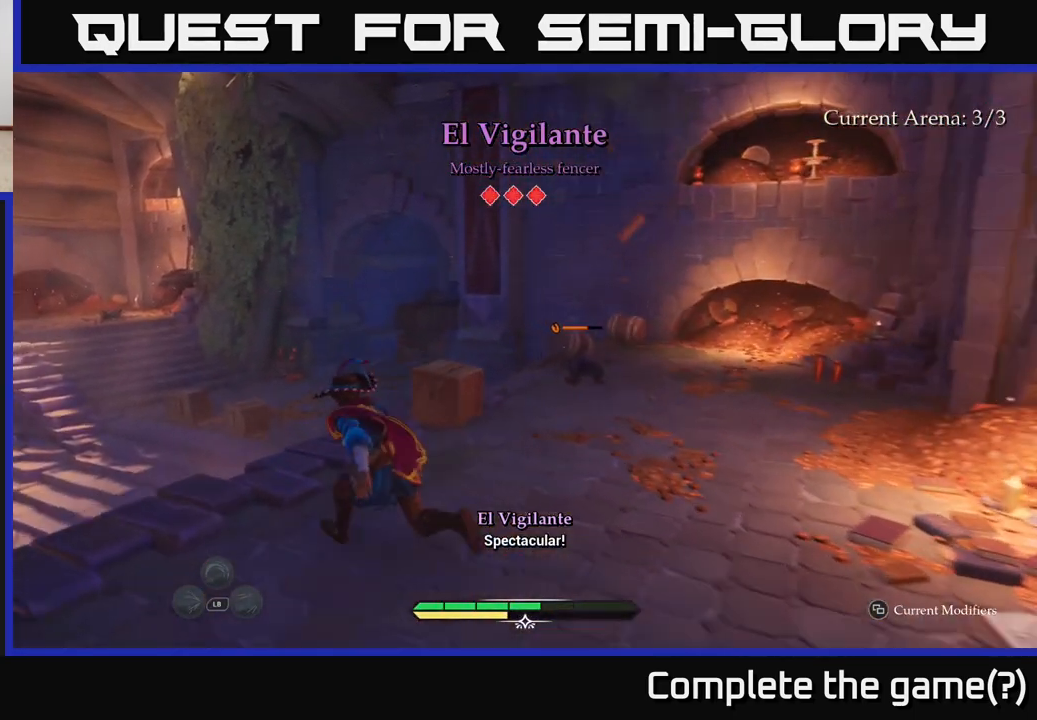
{"buttons": ["L2"], "left_stick": "up-right", "right_stick": "center", "events": [[17, "right_stick", "down-right"], [83, "left_stick", "up"], [183, "right_stick", "center"], [267, "left_stick", "up-right"], [383, "R2", "down"], [500, "R2", "up"]]}
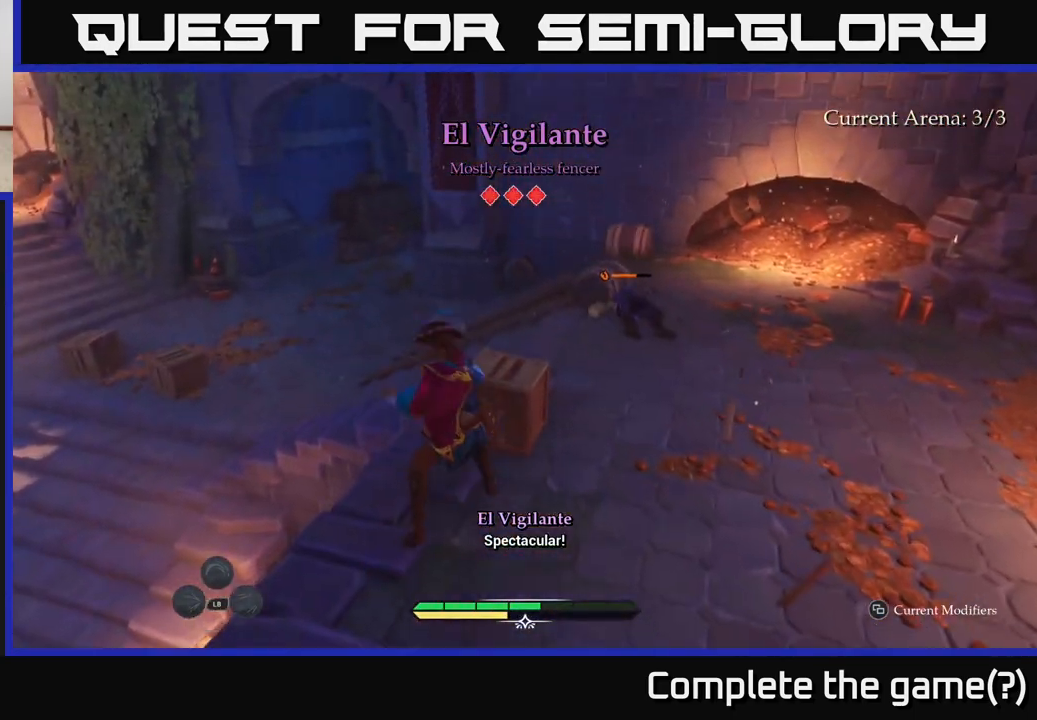
{"buttons": [], "left_stick": "up-right", "right_stick": "center", "events": [[83, "L2", "up"], [100, "left_stick", "center"], [350, "left_stick", "up-right"]]}
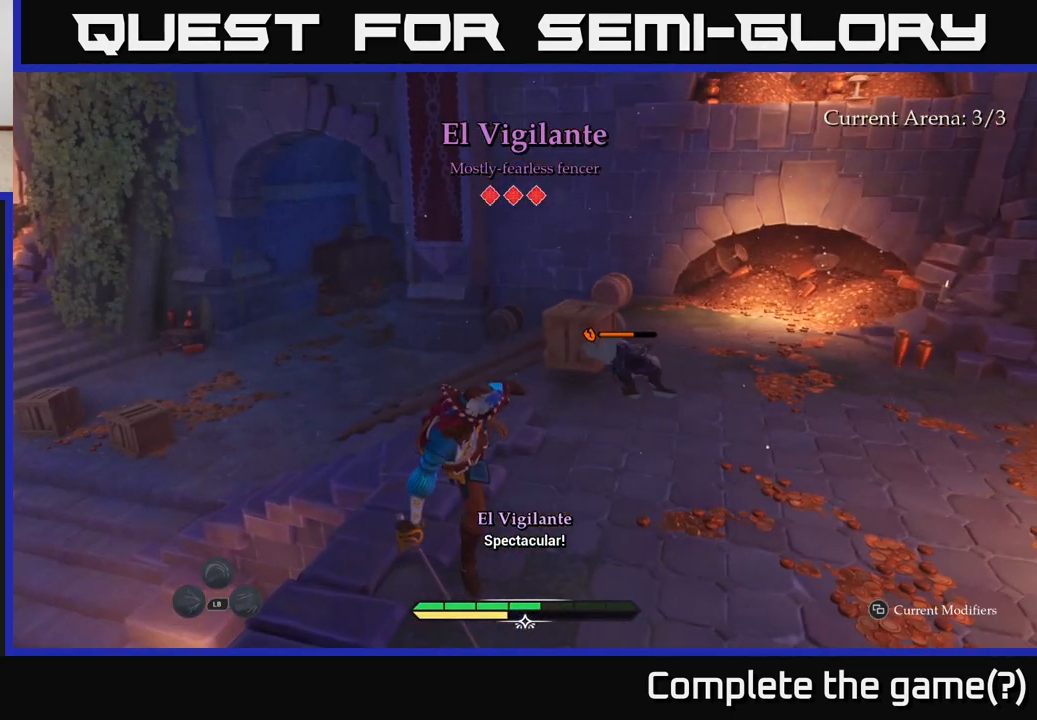
{"buttons": ["L2"], "left_stick": "up-right", "right_stick": "center", "events": [[183, "L2", "down"]]}